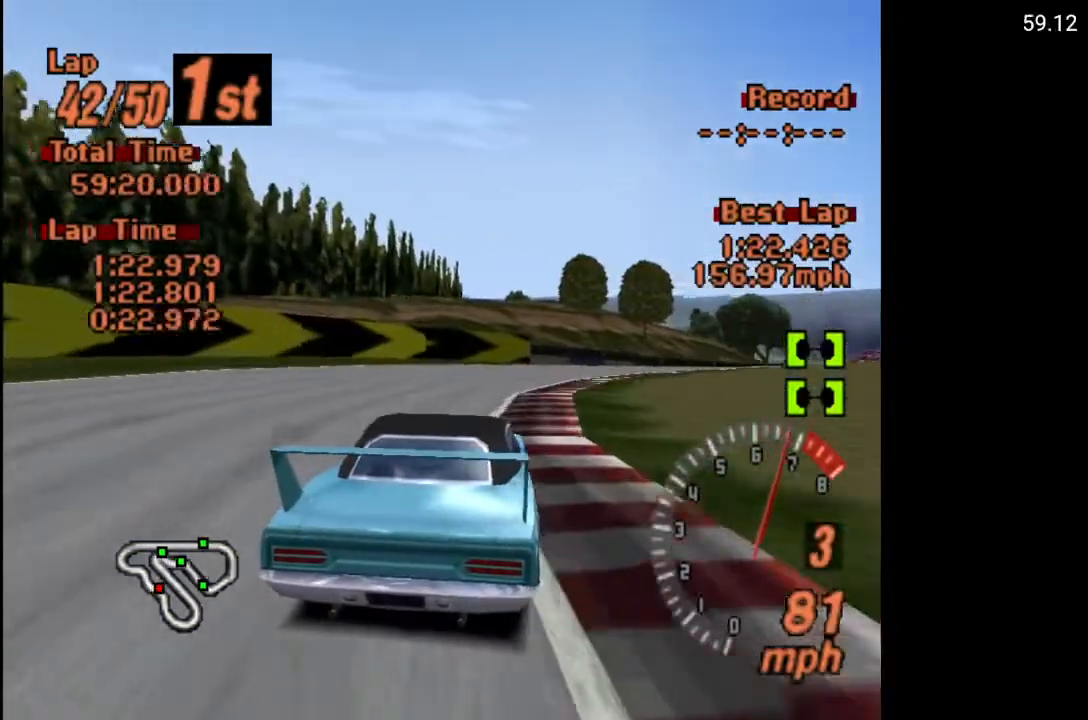
Gameplay with a controller (Xbox layout); each line is a JSON object with the inputs held at the frame after it. "events" lists button and stick changes between this image and that frame as [ms after this image, input, new state], when the widget could be followed in between.
{"buttons": ["A"], "left_stick": "center", "right_stick": "center", "events": [[467, "DPAD_RIGHT", "up"]]}
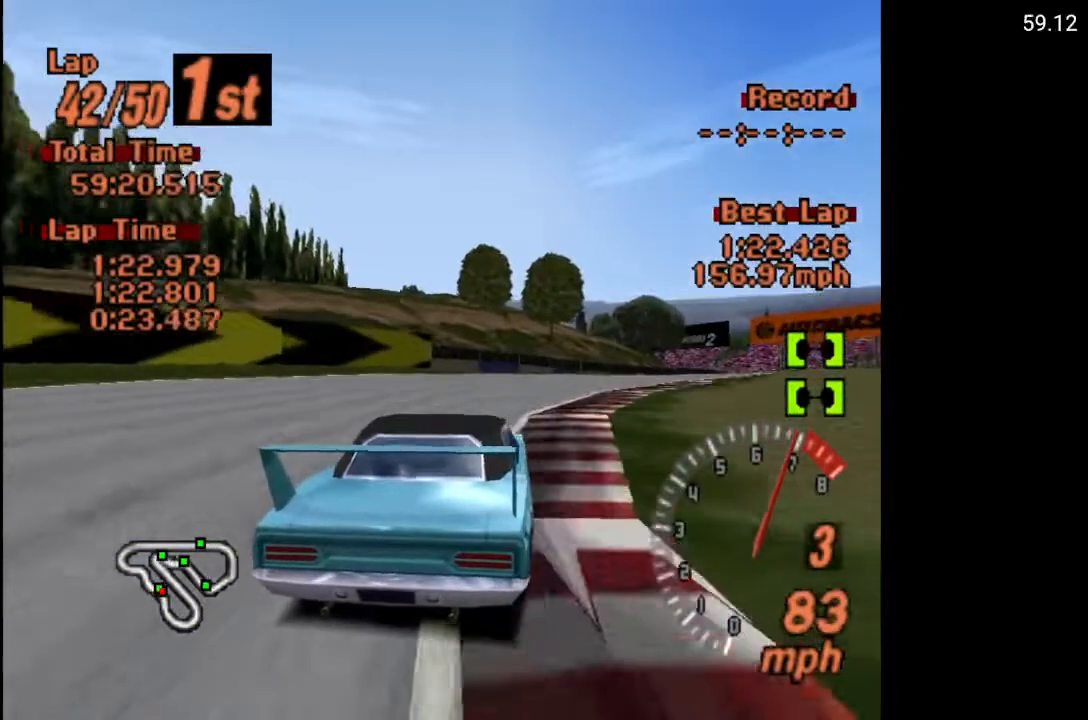
{"buttons": ["A", "DPAD_RIGHT"], "left_stick": "center", "right_stick": "center", "events": [[117, "DPAD_RIGHT", "down"]]}
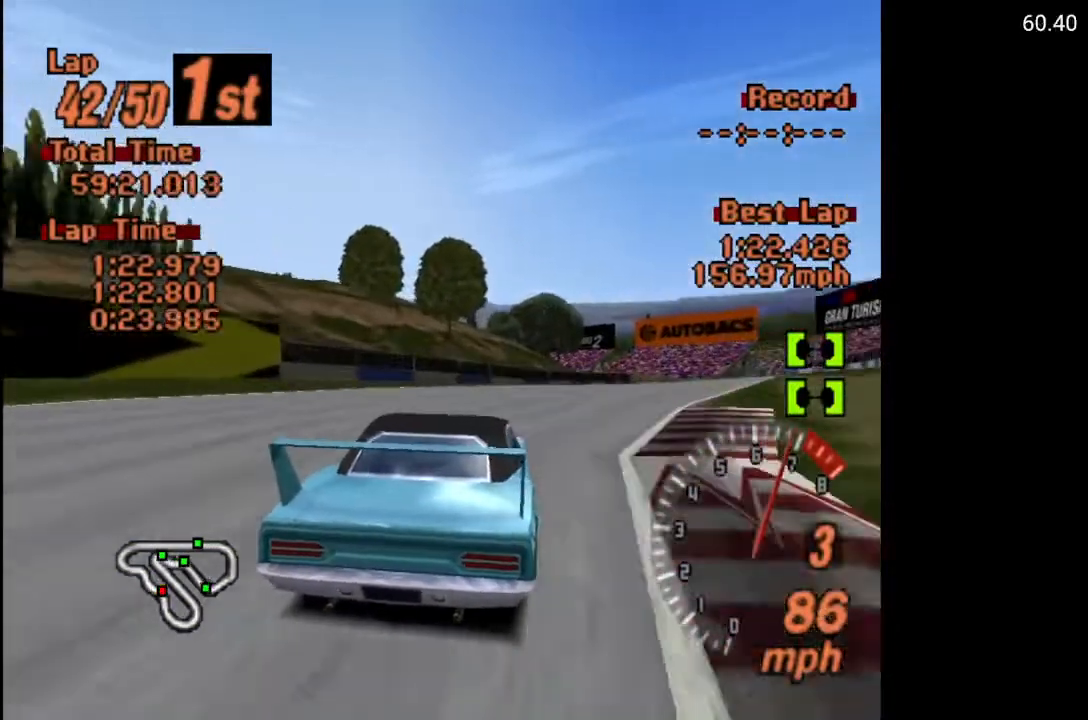
{"buttons": ["A", "DPAD_RIGHT"], "left_stick": "center", "right_stick": "center", "events": []}
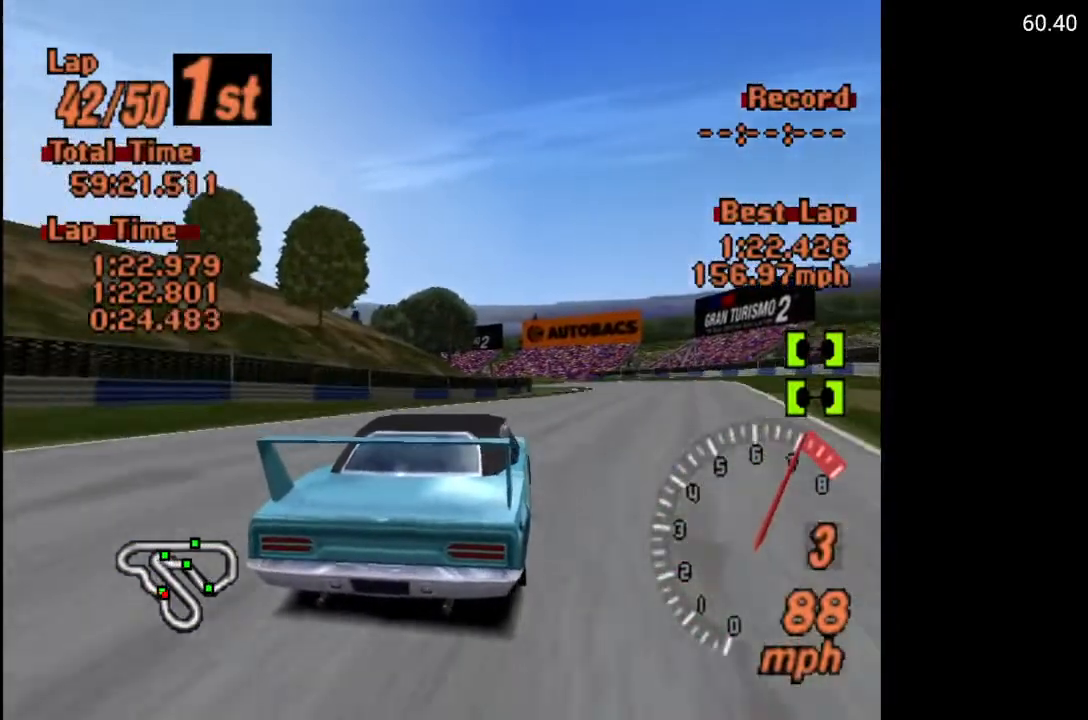
{"buttons": ["A", "DPAD_RIGHT"], "left_stick": "center", "right_stick": "center", "events": [[83, "DPAD_RIGHT", "up"], [183, "R2", "down"], [333, "R2", "up"], [483, "DPAD_RIGHT", "down"]]}
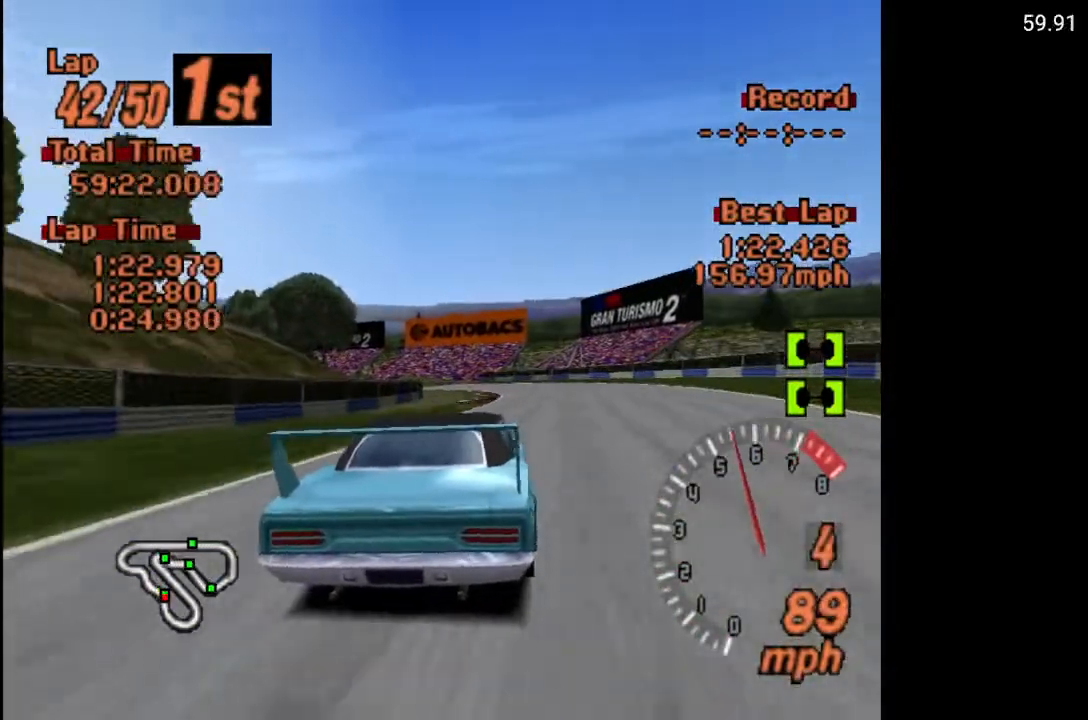
{"buttons": ["A", "DPAD_LEFT"], "left_stick": "center", "right_stick": "center", "events": [[50, "DPAD_RIGHT", "up"], [417, "DPAD_LEFT", "down"]]}
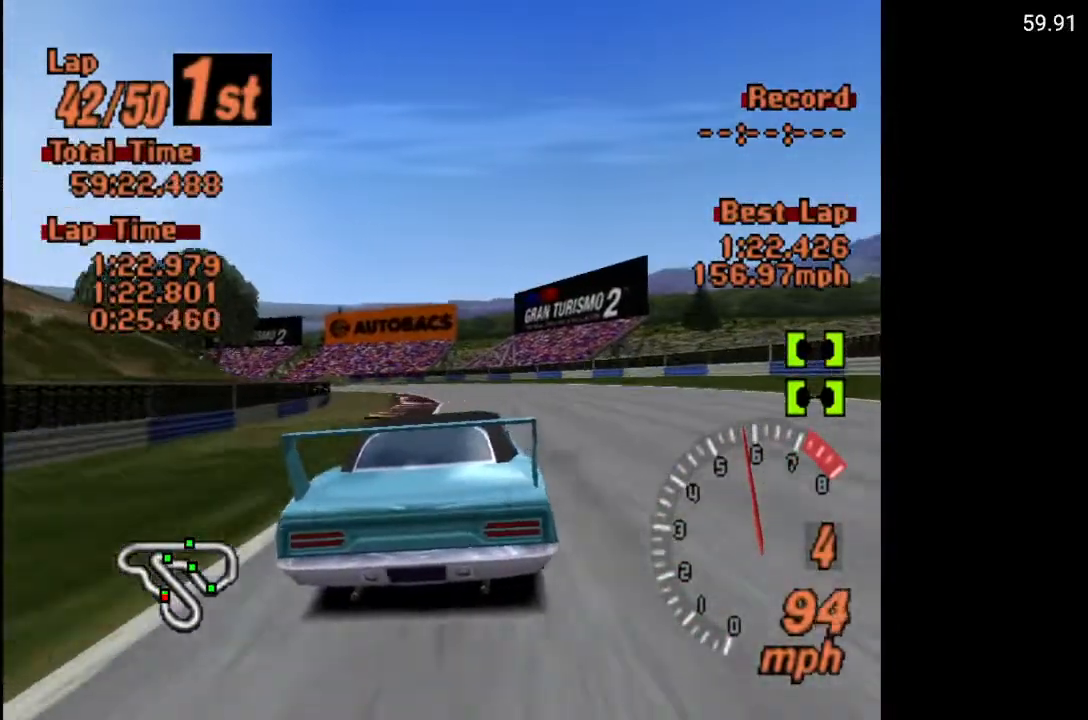
{"buttons": ["A"], "left_stick": "center", "right_stick": "center", "events": [[17, "DPAD_LEFT", "up"]]}
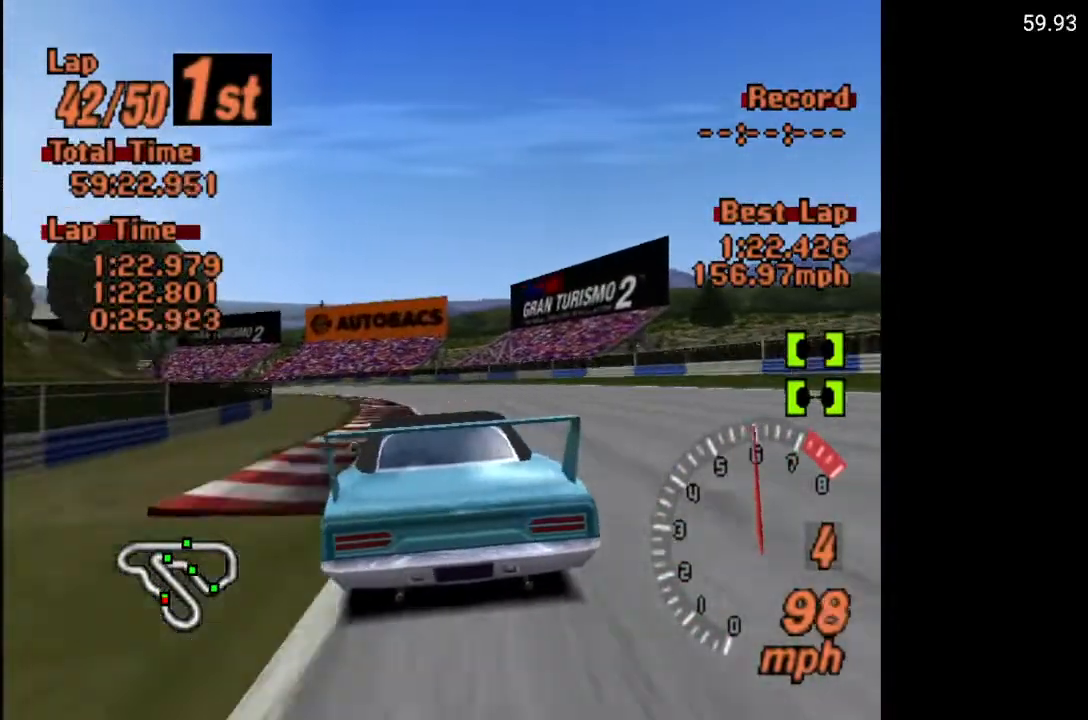
{"buttons": ["A"], "left_stick": "center", "right_stick": "center", "events": [[100, "DPAD_LEFT", "down"], [200, "DPAD_LEFT", "up"]]}
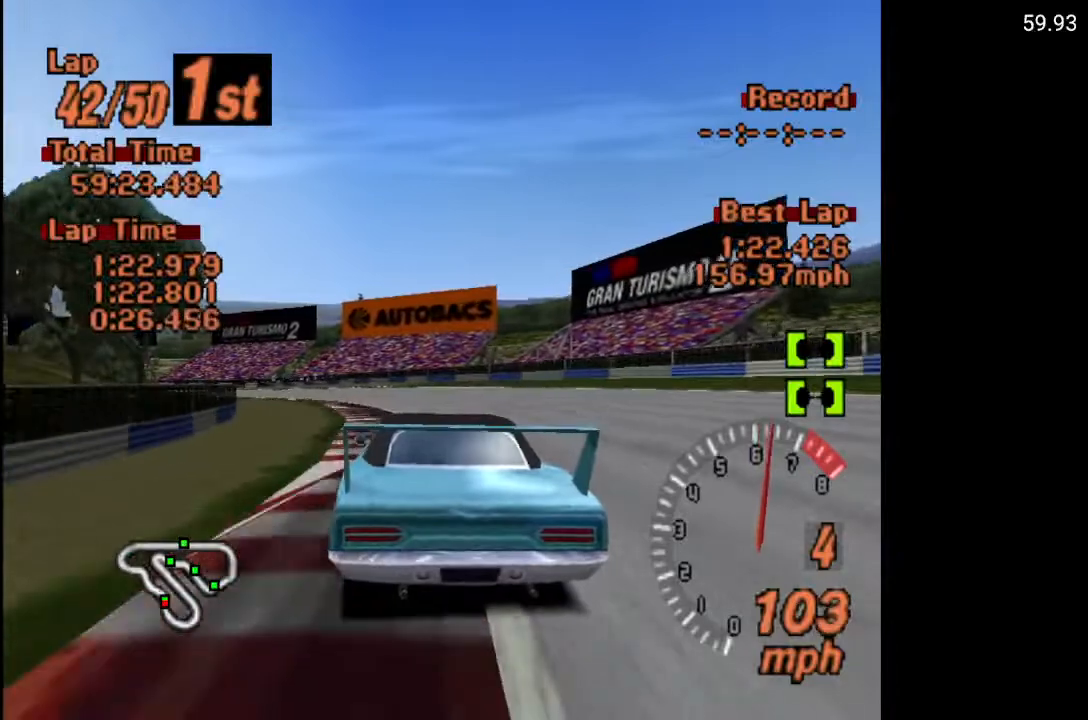
{"buttons": ["A", "DPAD_LEFT"], "left_stick": "center", "right_stick": "center", "events": [[50, "DPAD_LEFT", "down"], [67, "DPAD_LEFT", "up"], [417, "DPAD_LEFT", "down"]]}
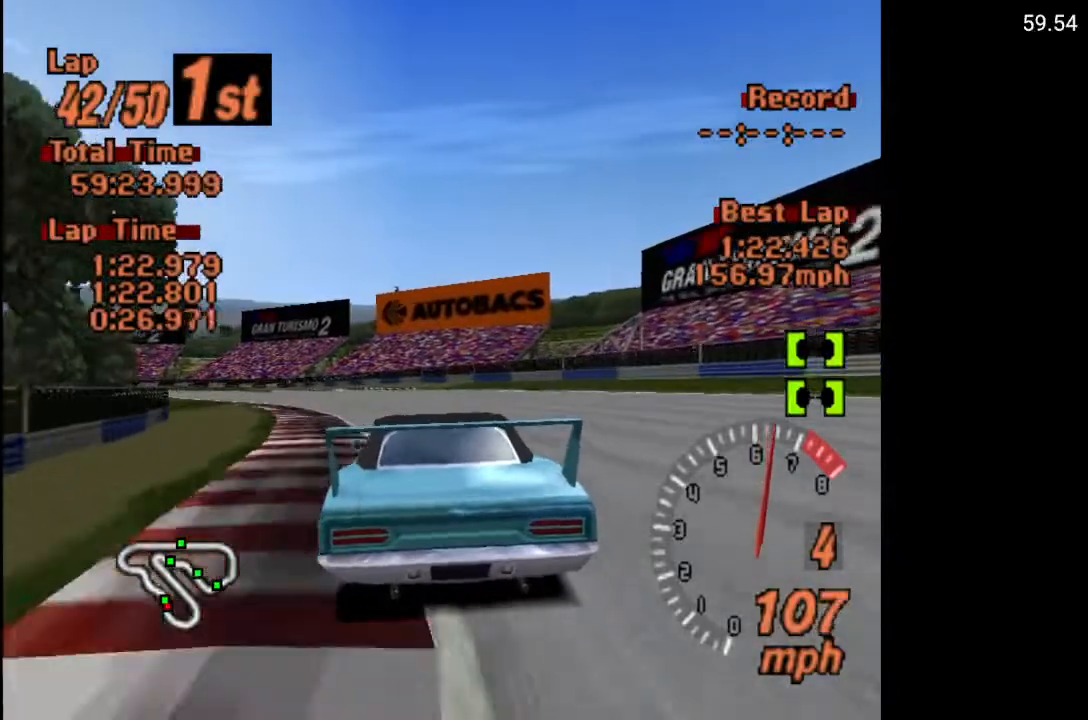
{"buttons": ["A", "DPAD_LEFT"], "left_stick": "center", "right_stick": "center", "events": [[133, "DPAD_LEFT", "up"], [467, "DPAD_LEFT", "down"]]}
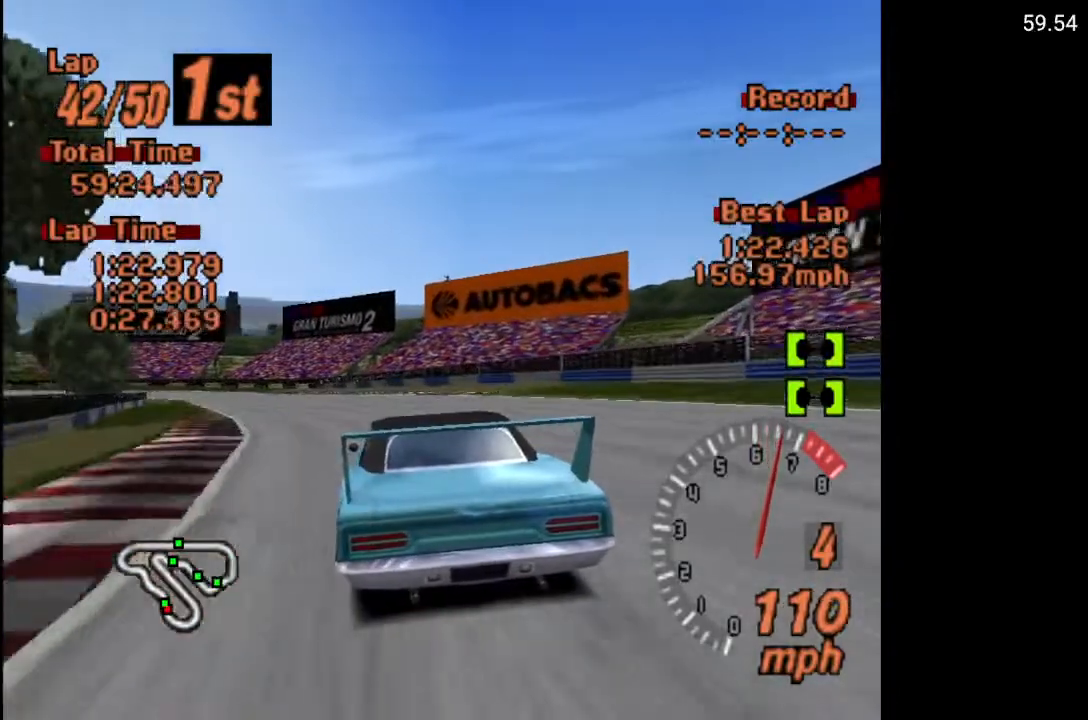
{"buttons": ["A"], "left_stick": "center", "right_stick": "center", "events": [[83, "DPAD_LEFT", "up"], [200, "DPAD_LEFT", "down"], [433, "DPAD_LEFT", "up"]]}
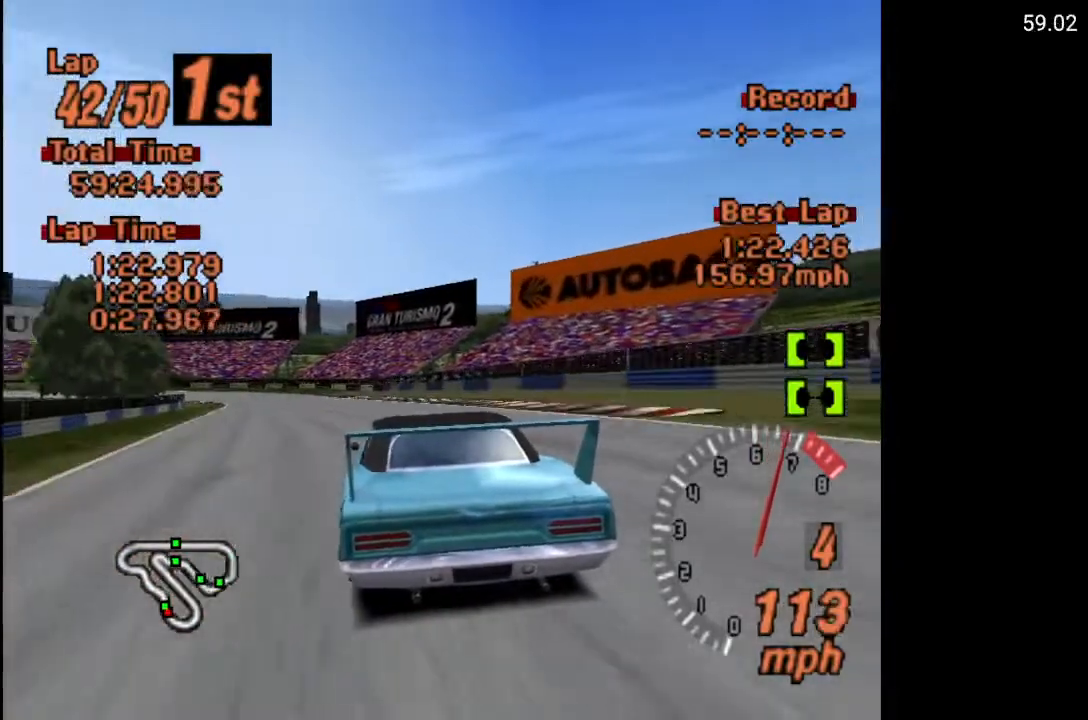
{"buttons": ["A"], "left_stick": "center", "right_stick": "center", "events": [[183, "DPAD_LEFT", "down"], [333, "DPAD_LEFT", "up"]]}
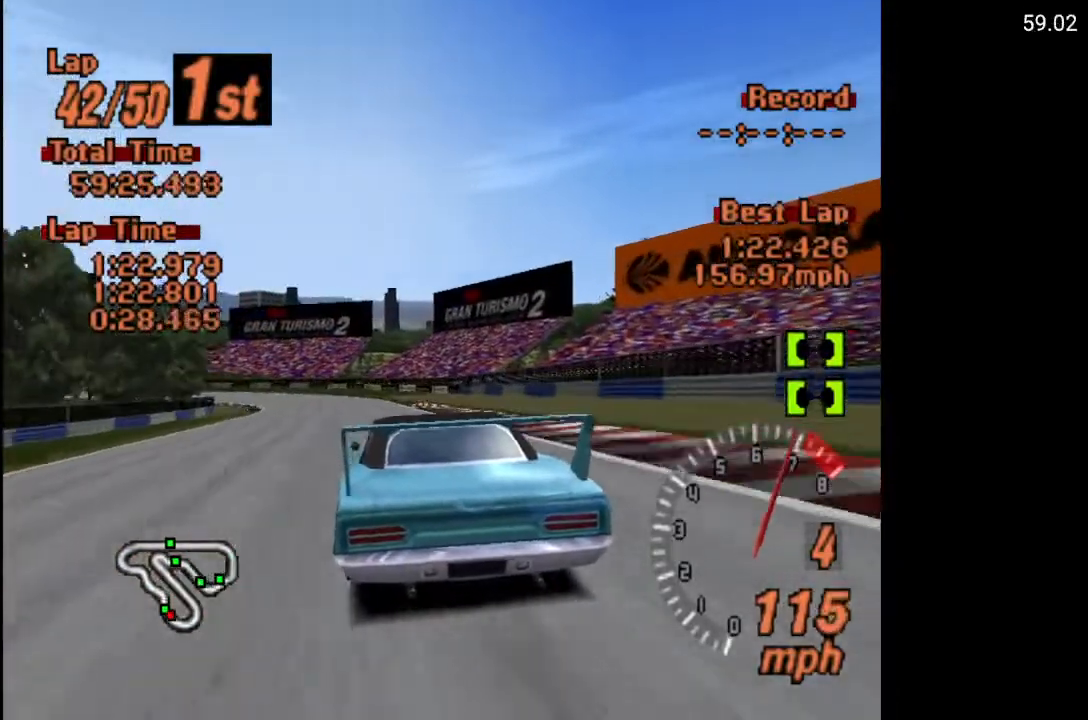
{"buttons": ["A", "DPAD_LEFT"], "left_stick": "center", "right_stick": "center", "events": [[50, "DPAD_LEFT", "down"], [217, "DPAD_LEFT", "up"], [267, "DPAD_LEFT", "down"]]}
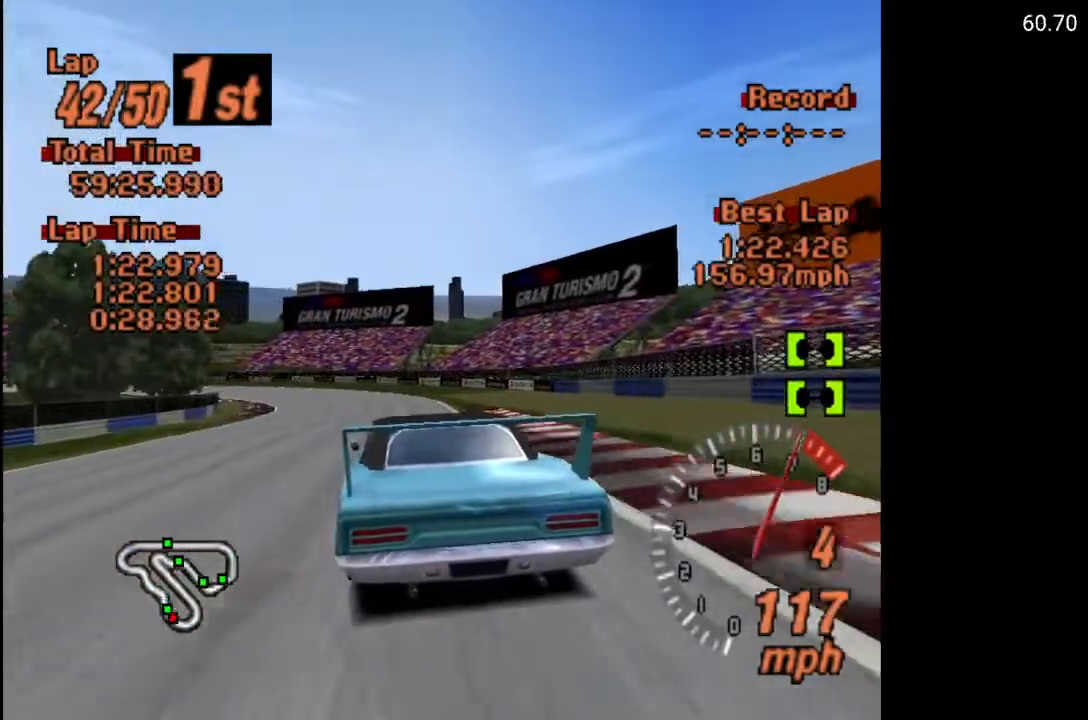
{"buttons": ["DPAD_LEFT"], "left_stick": "center", "right_stick": "center", "events": [[150, "DPAD_LEFT", "up"], [417, "DPAD_LEFT", "down"], [483, "A", "up"]]}
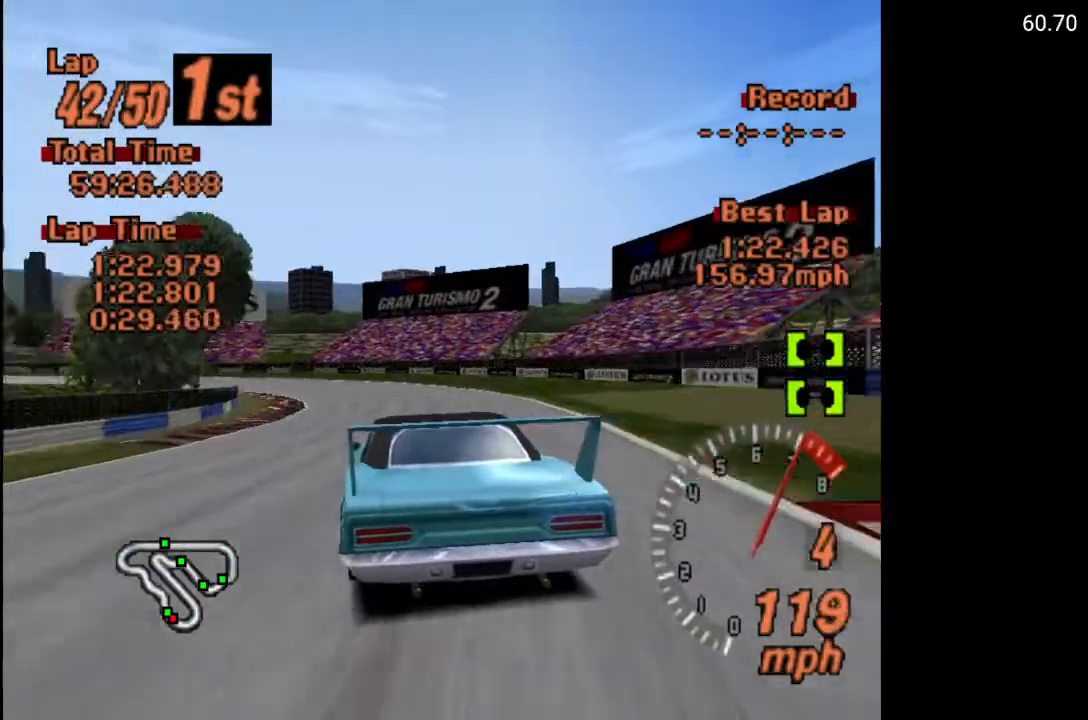
{"buttons": ["DPAD_LEFT"], "left_stick": "center", "right_stick": "center", "events": [[50, "DPAD_LEFT", "up"], [183, "DPAD_LEFT", "down"], [317, "DPAD_LEFT", "up"], [383, "DPAD_LEFT", "down"]]}
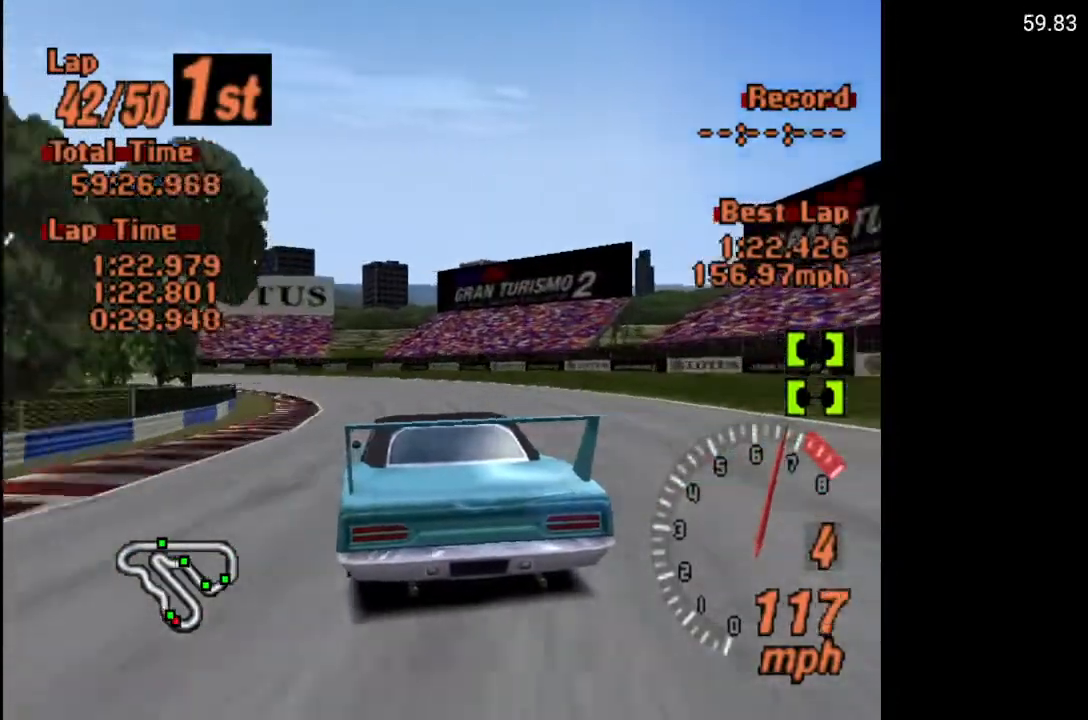
{"buttons": ["DPAD_LEFT"], "left_stick": "center", "right_stick": "center", "events": []}
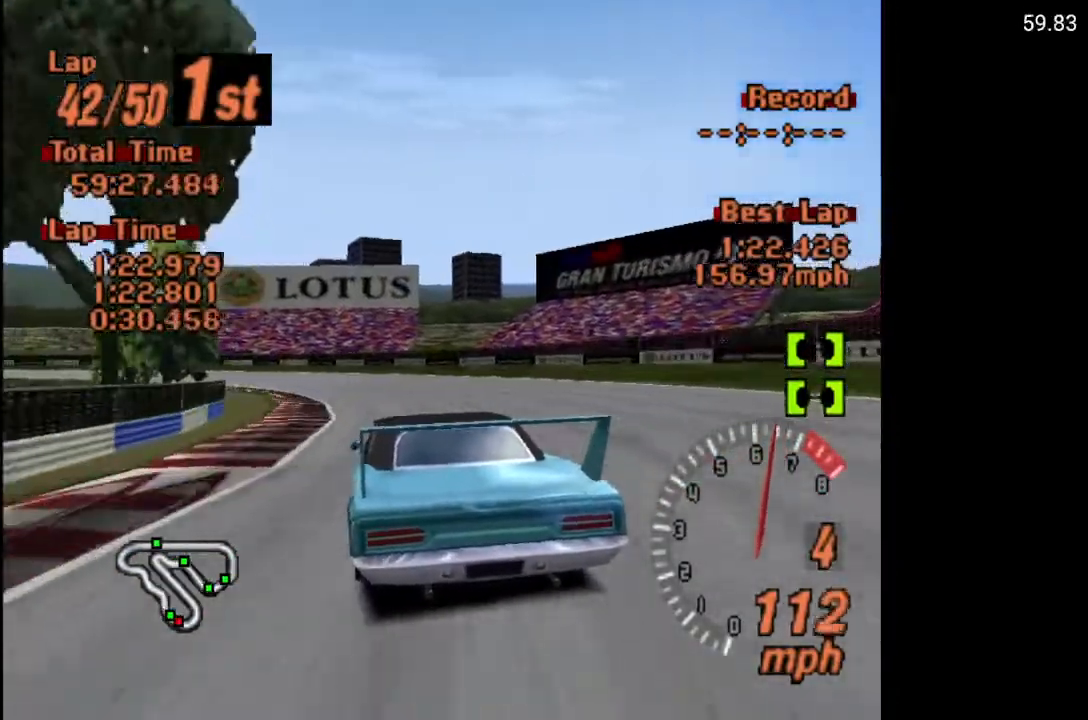
{"buttons": ["DPAD_LEFT"], "left_stick": "center", "right_stick": "center", "events": []}
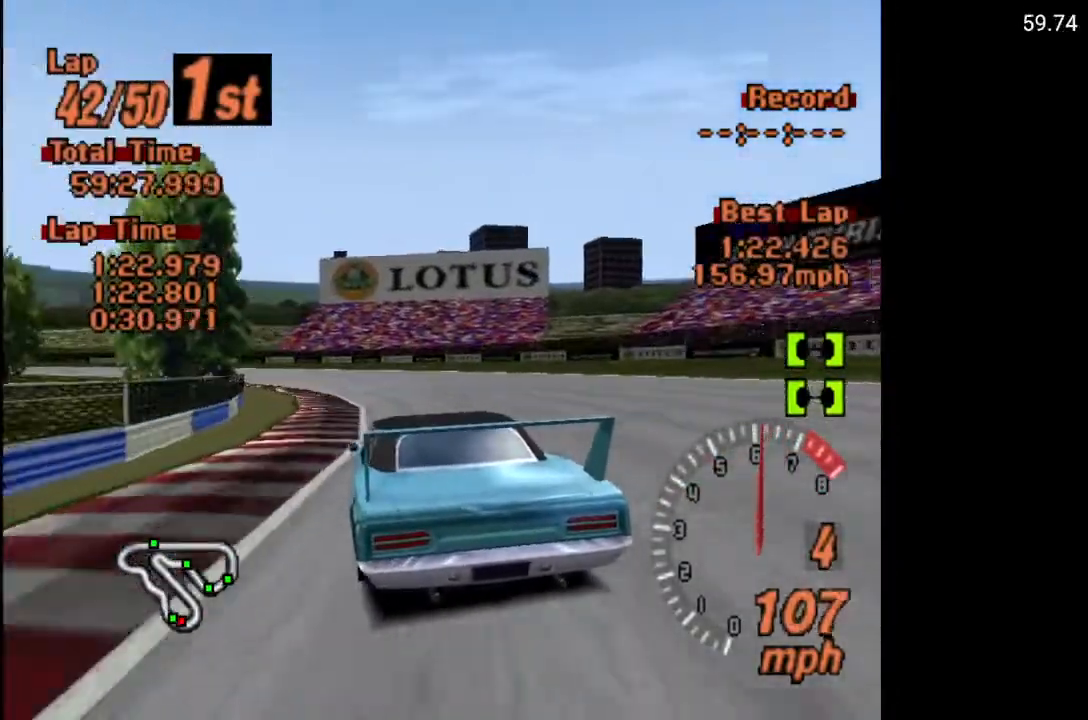
{"buttons": ["DPAD_LEFT"], "left_stick": "center", "right_stick": "center", "events": []}
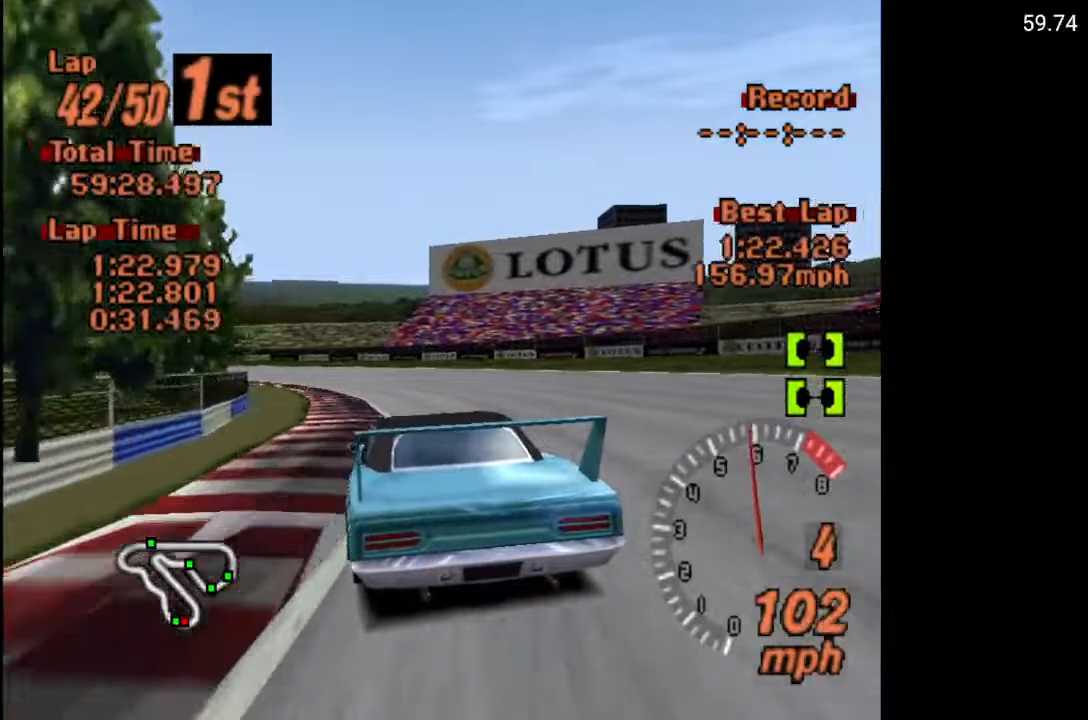
{"buttons": ["DPAD_LEFT"], "left_stick": "center", "right_stick": "center", "events": []}
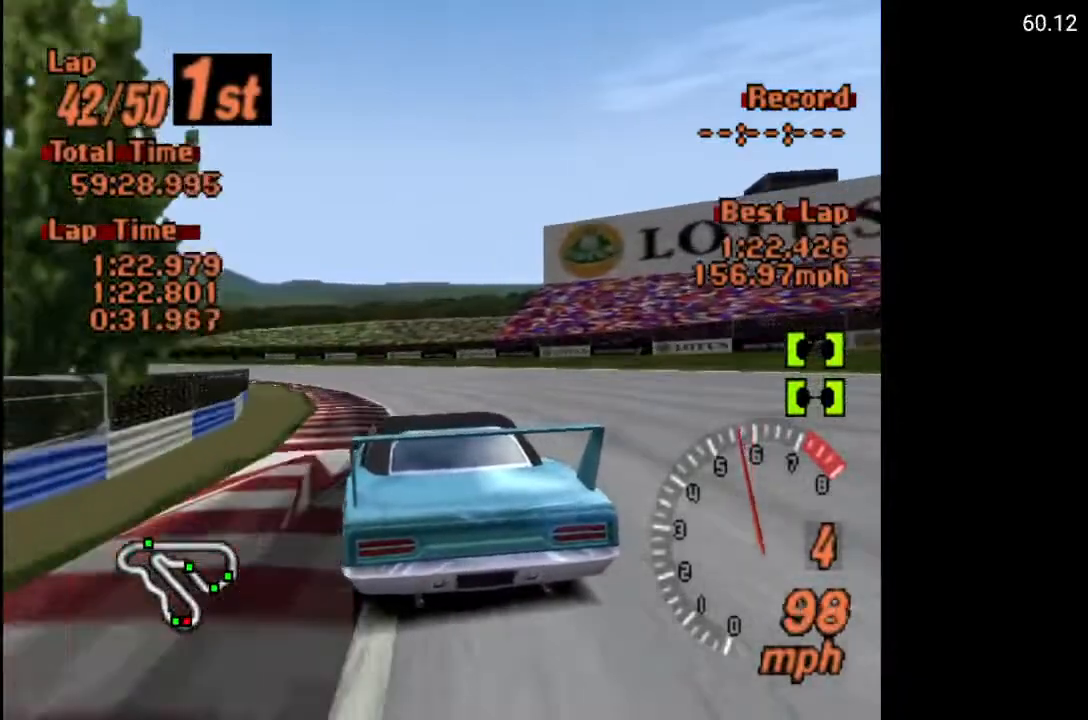
{"buttons": ["A", "DPAD_LEFT"], "left_stick": "center", "right_stick": "center", "events": [[250, "A", "down"]]}
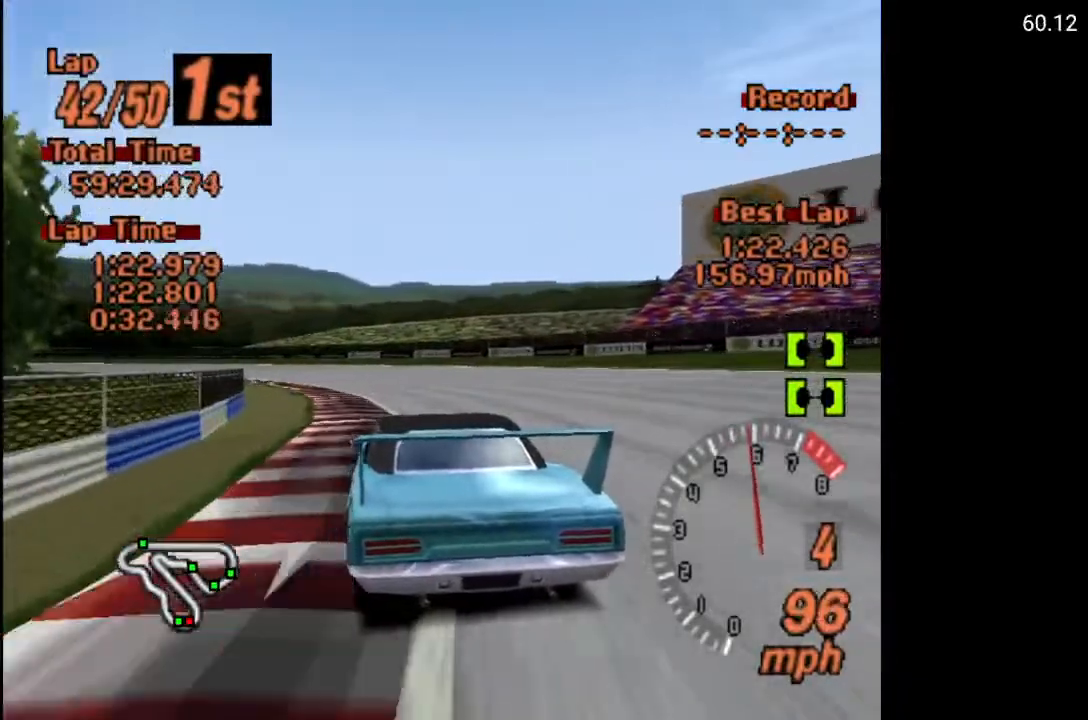
{"buttons": ["A", "DPAD_LEFT"], "left_stick": "center", "right_stick": "center", "events": []}
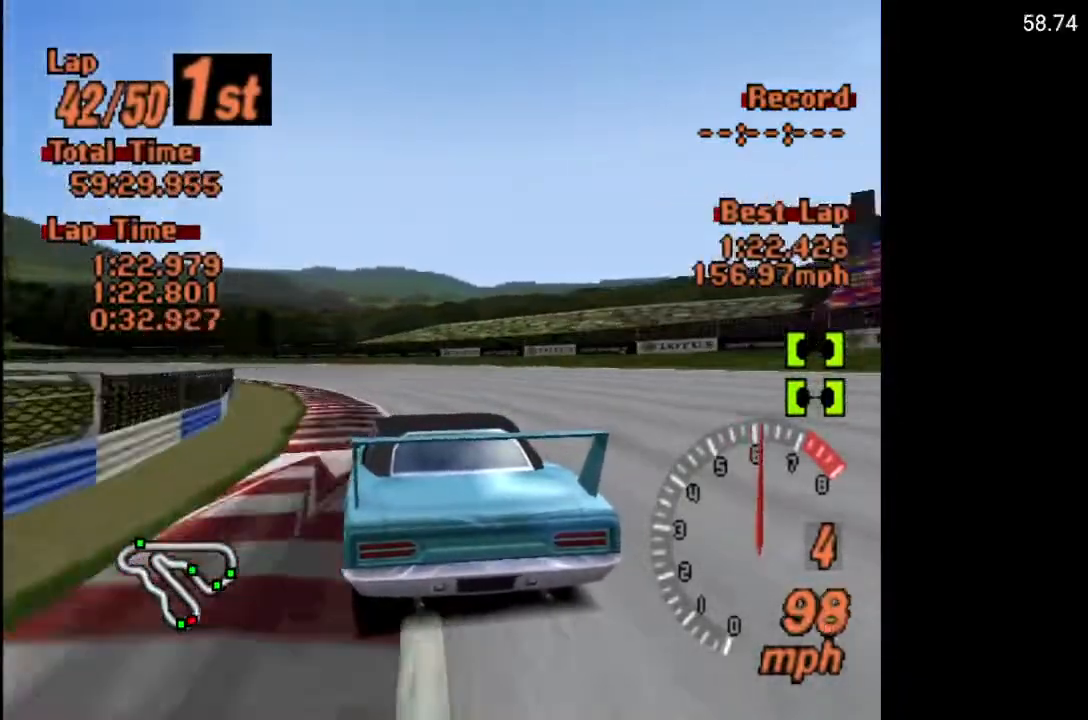
{"buttons": ["DPAD_LEFT"], "left_stick": "center", "right_stick": "center", "events": [[317, "A", "up"]]}
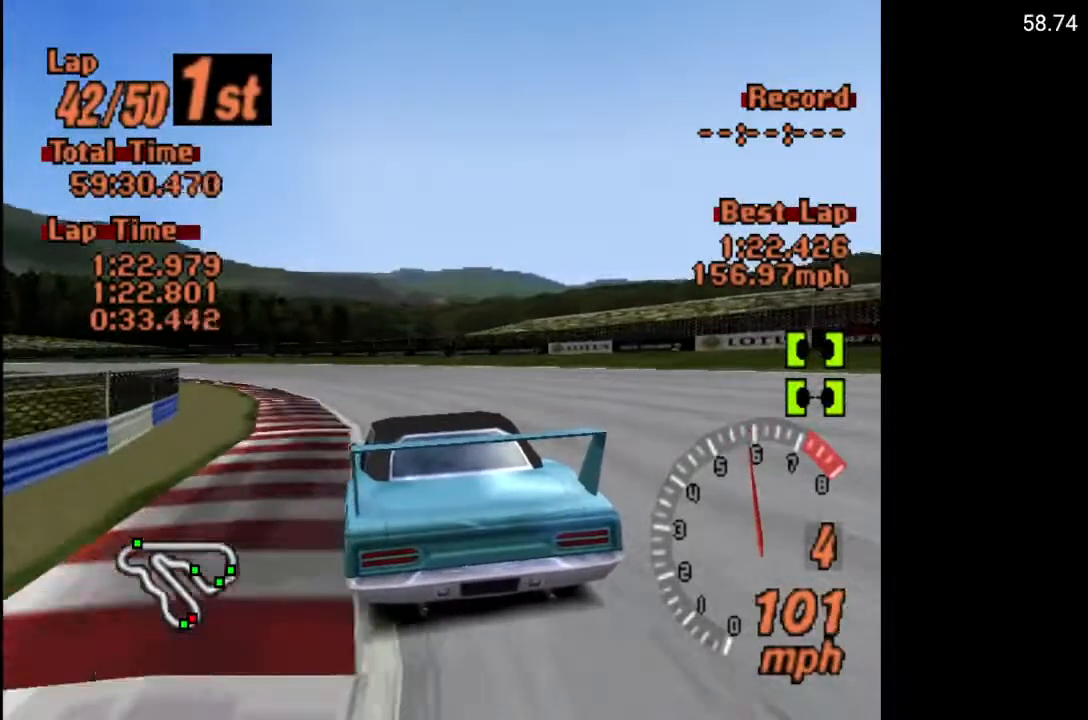
{"buttons": ["DPAD_LEFT"], "left_stick": "center", "right_stick": "center", "events": []}
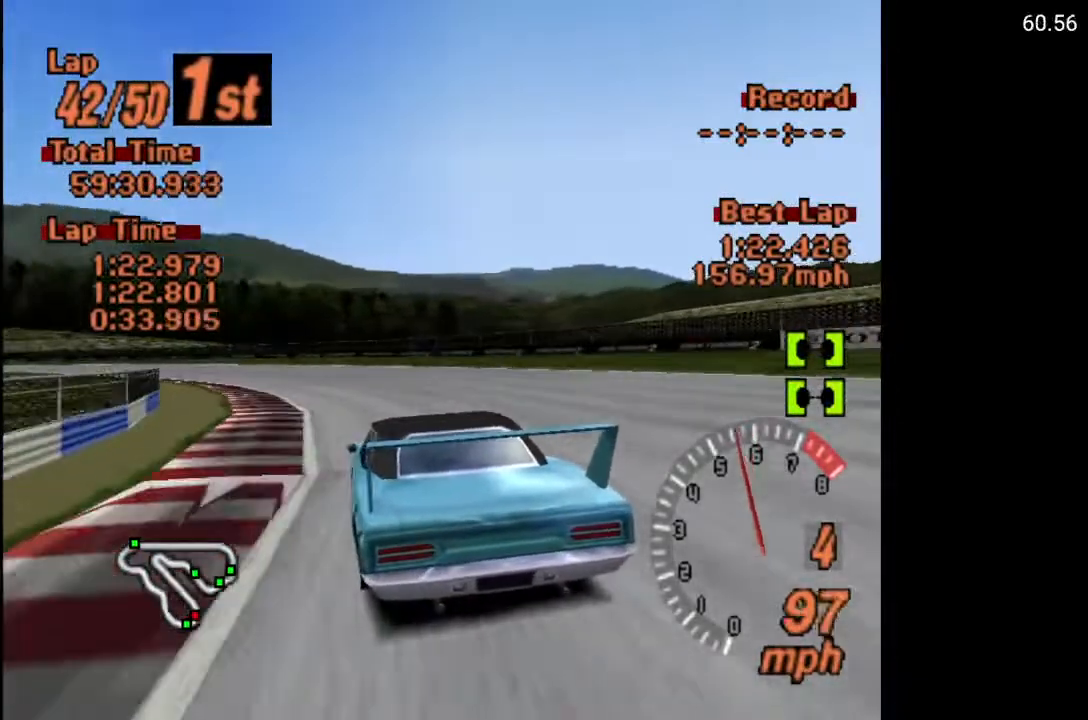
{"buttons": ["DPAD_LEFT"], "left_stick": "center", "right_stick": "center", "events": []}
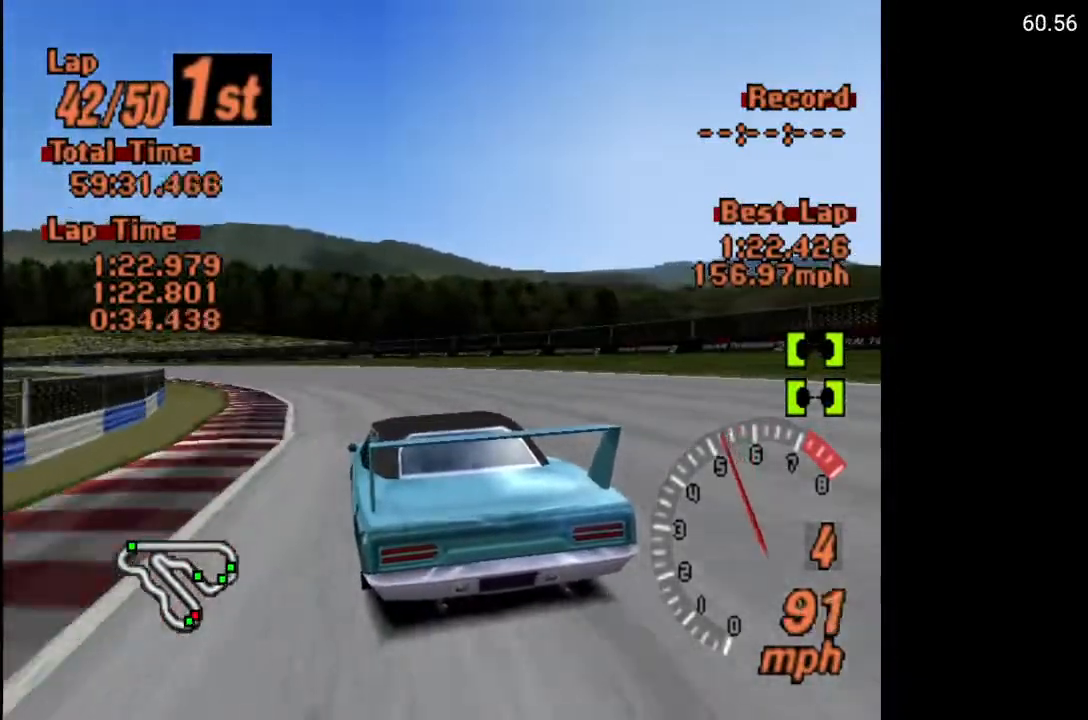
{"buttons": ["A", "DPAD_LEFT"], "left_stick": "center", "right_stick": "center", "events": [[17, "A", "down"]]}
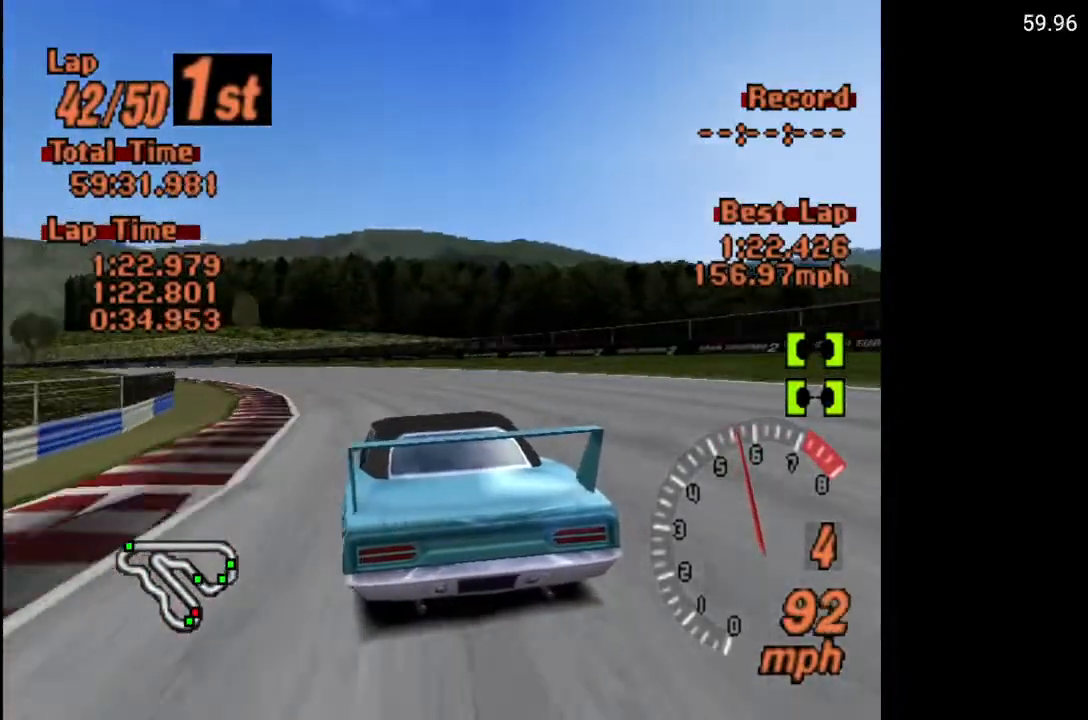
{"buttons": ["A", "DPAD_LEFT"], "left_stick": "center", "right_stick": "center", "events": []}
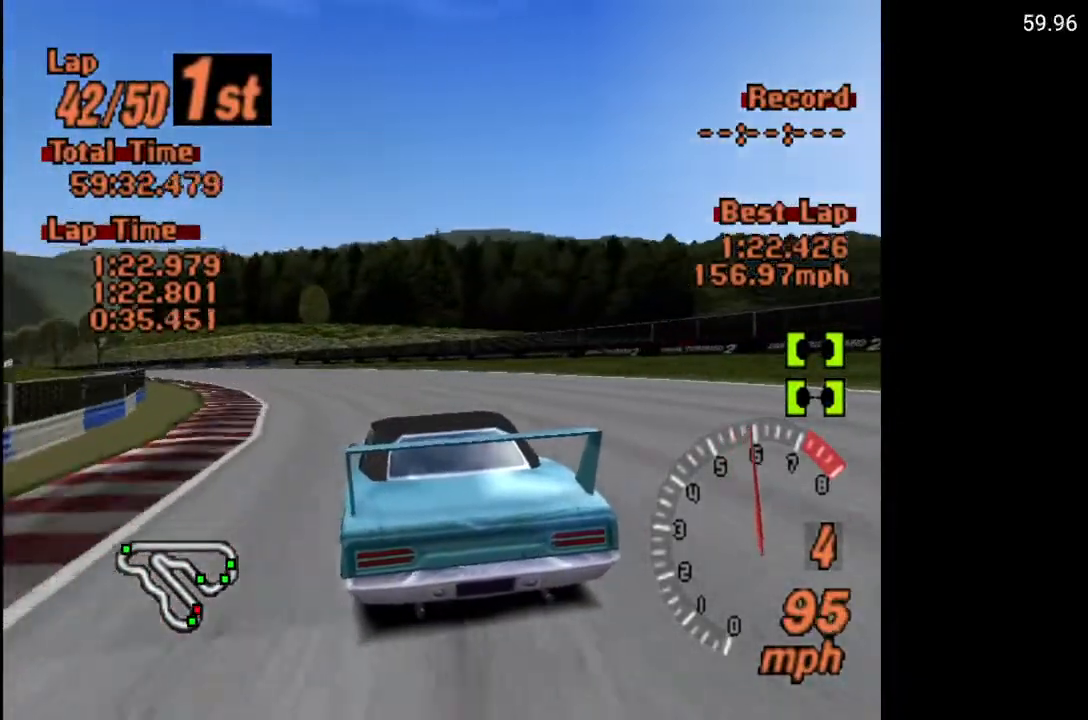
{"buttons": ["A", "DPAD_LEFT"], "left_stick": "center", "right_stick": "center", "events": []}
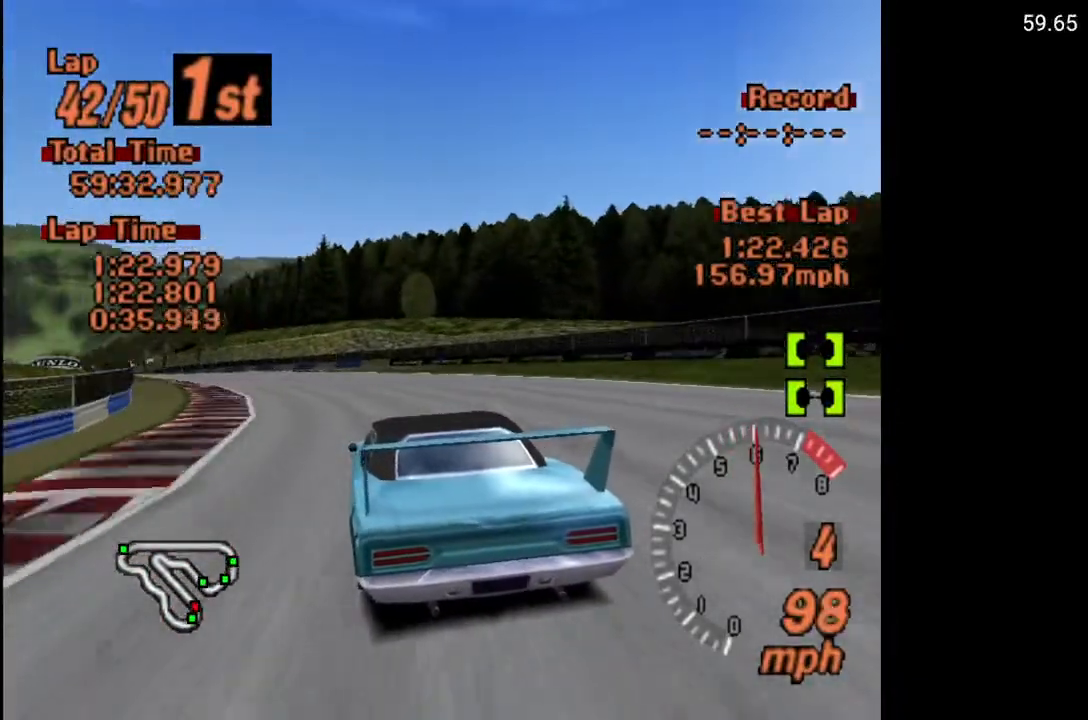
{"buttons": ["A", "DPAD_LEFT"], "left_stick": "center", "right_stick": "center", "events": []}
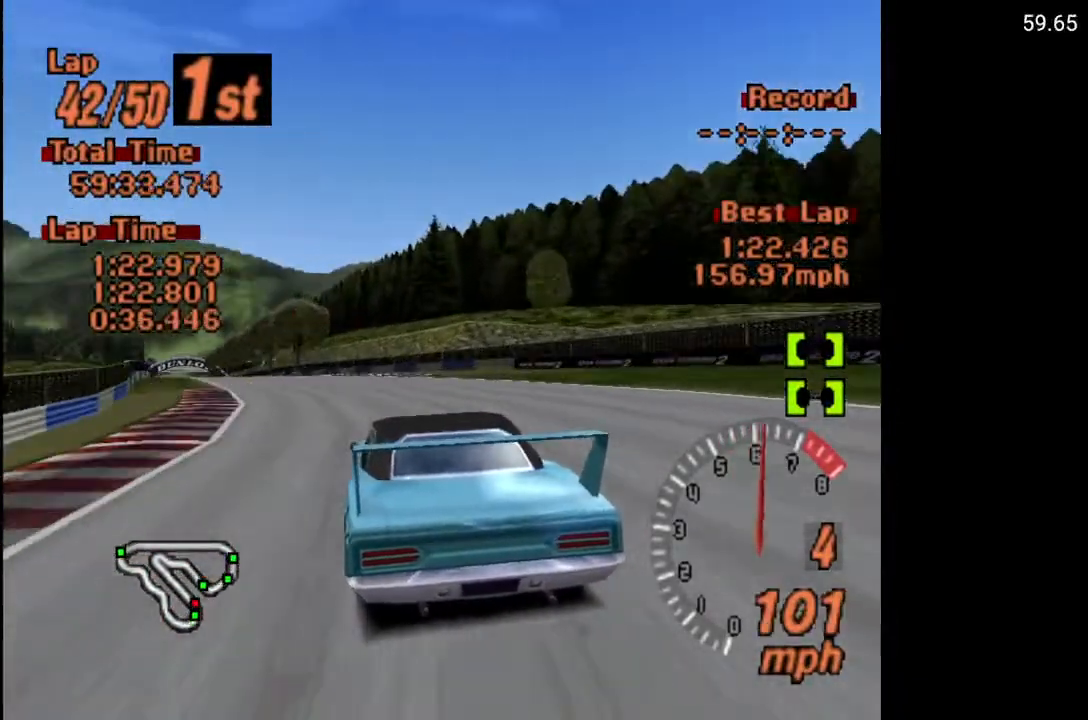
{"buttons": ["A", "DPAD_LEFT"], "left_stick": "center", "right_stick": "center", "events": []}
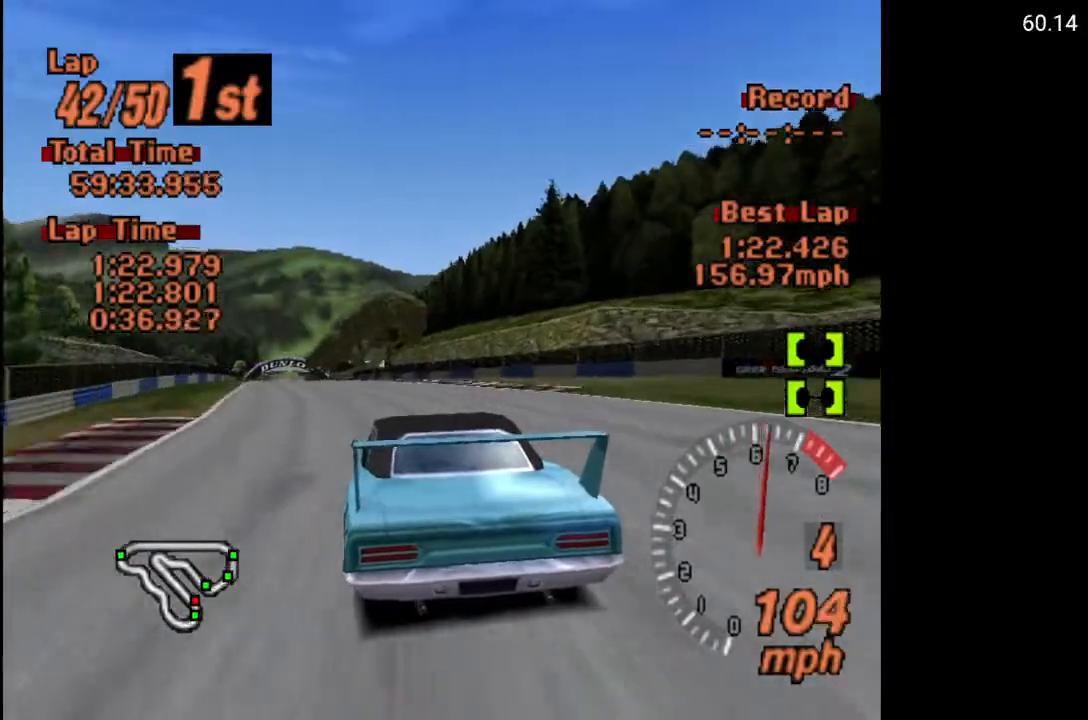
{"buttons": ["A"], "left_stick": "center", "right_stick": "center", "events": [[83, "DPAD_LEFT", "up"]]}
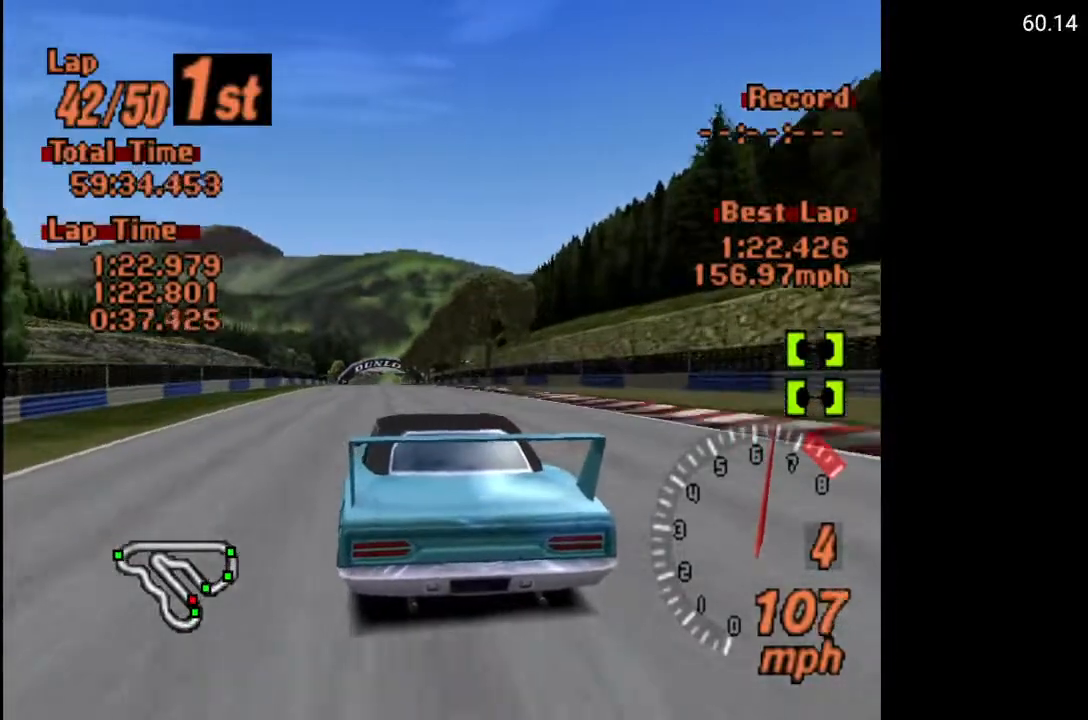
{"buttons": ["A"], "left_stick": "center", "right_stick": "center", "events": []}